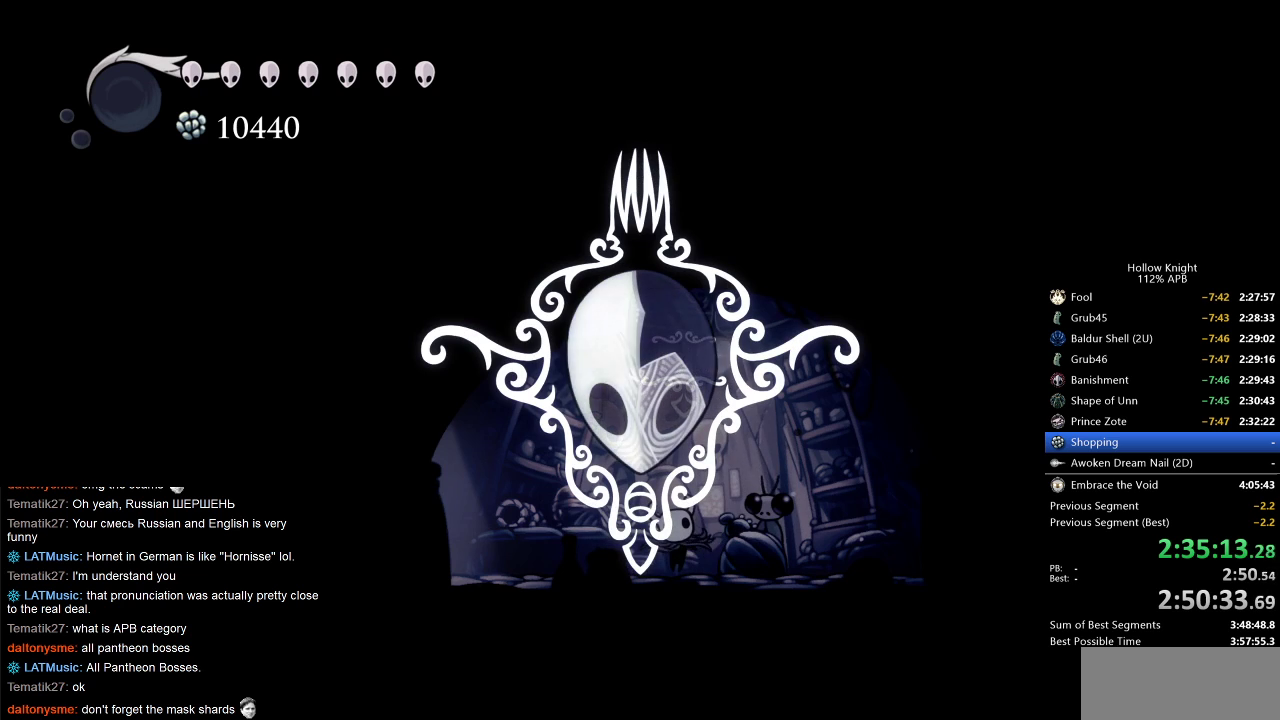
Gameplay with keyboard; each line is a JSON object with the keys held at the frame after it. "events" lists presses ("down") and releases ("up") of "cdash", "dash", "dnail", "down", "heal", "inv", "jump", "left", "nail", "right", "spell" and "up" between this image and that frame as [ms after this image, input, new state], when the widget could be followed in between. No other keys are recorded. Mouse input is not recorded. Key names are as the overlay labels them; some are game actions (e.g. jump) rather than physical keys.
{"keys": ["up"], "events": [[50, "up", "up"], [150, "up", "down"], [250, "up", "up"], [333, "up", "down"], [383, "up", "up"], [483, "up", "down"]]}
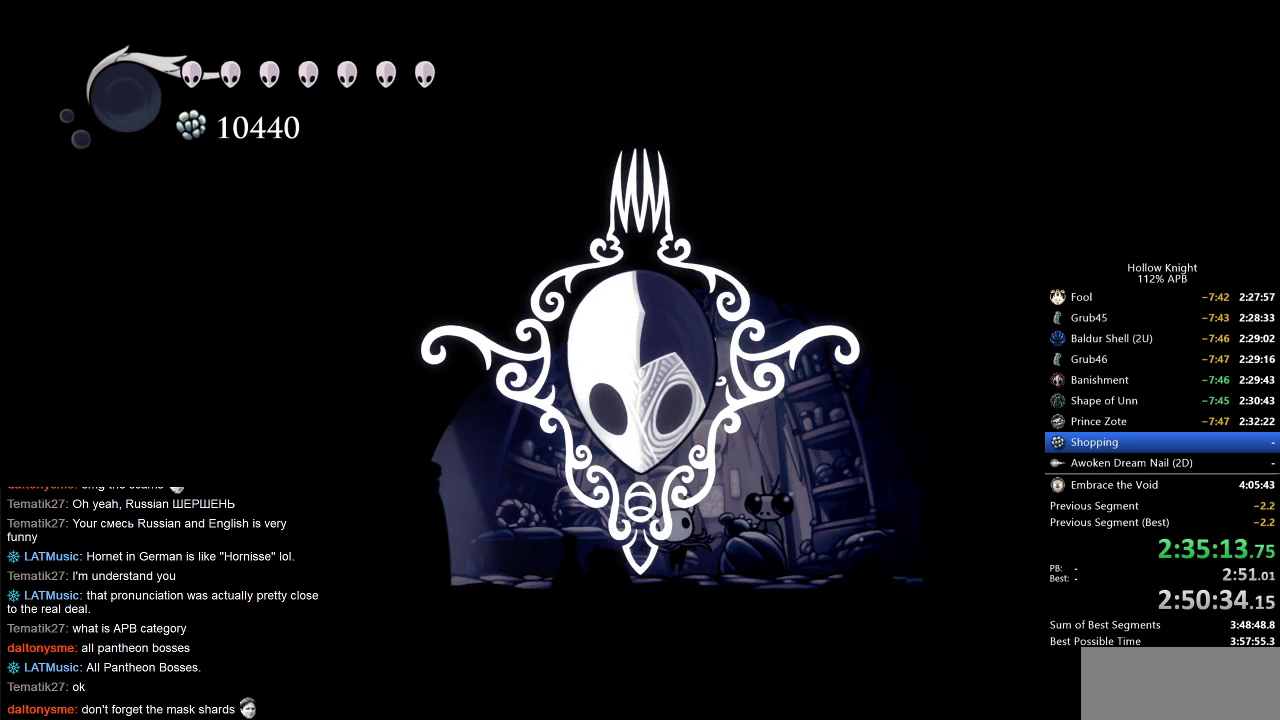
{"keys": ["up"], "events": [[67, "up", "up"], [100, "up", "down"], [217, "up", "up"], [283, "up", "down"], [367, "up", "up"], [433, "up", "down"]]}
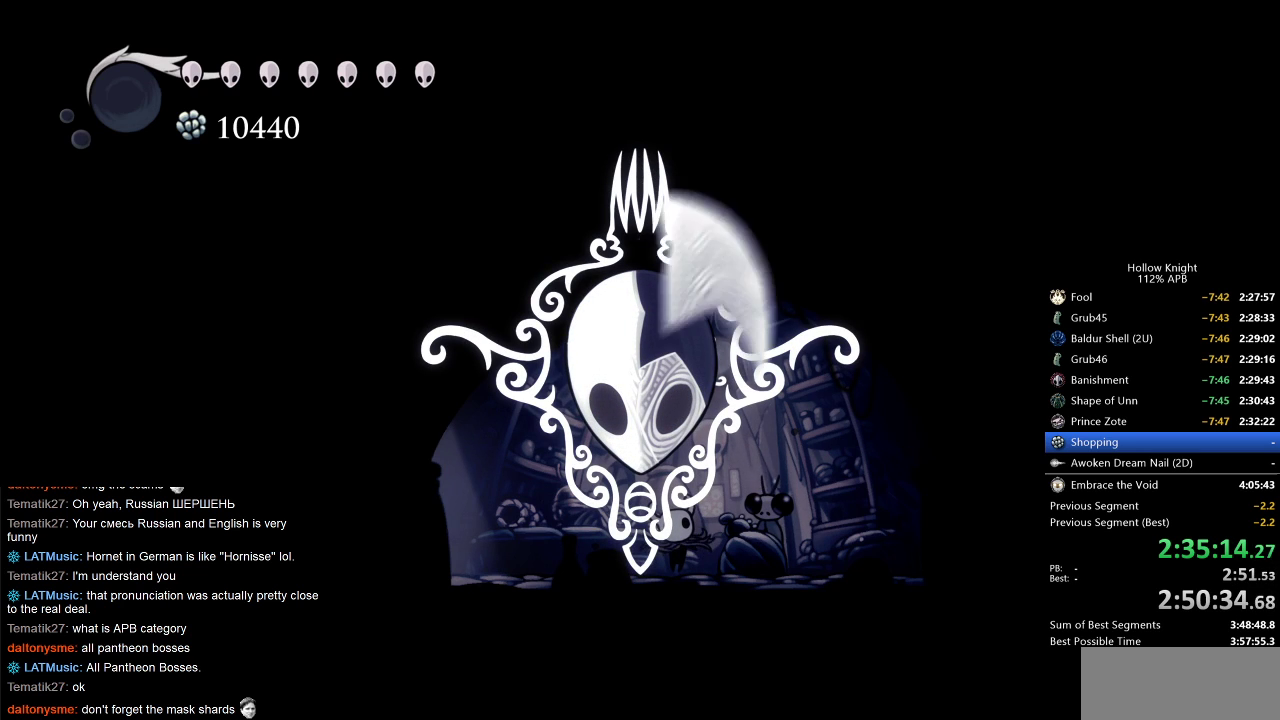
{"keys": [], "events": [[50, "up", "up"], [83, "up", "down"], [183, "up", "up"], [267, "up", "down"], [317, "up", "up"], [400, "up", "down"], [450, "up", "up"]]}
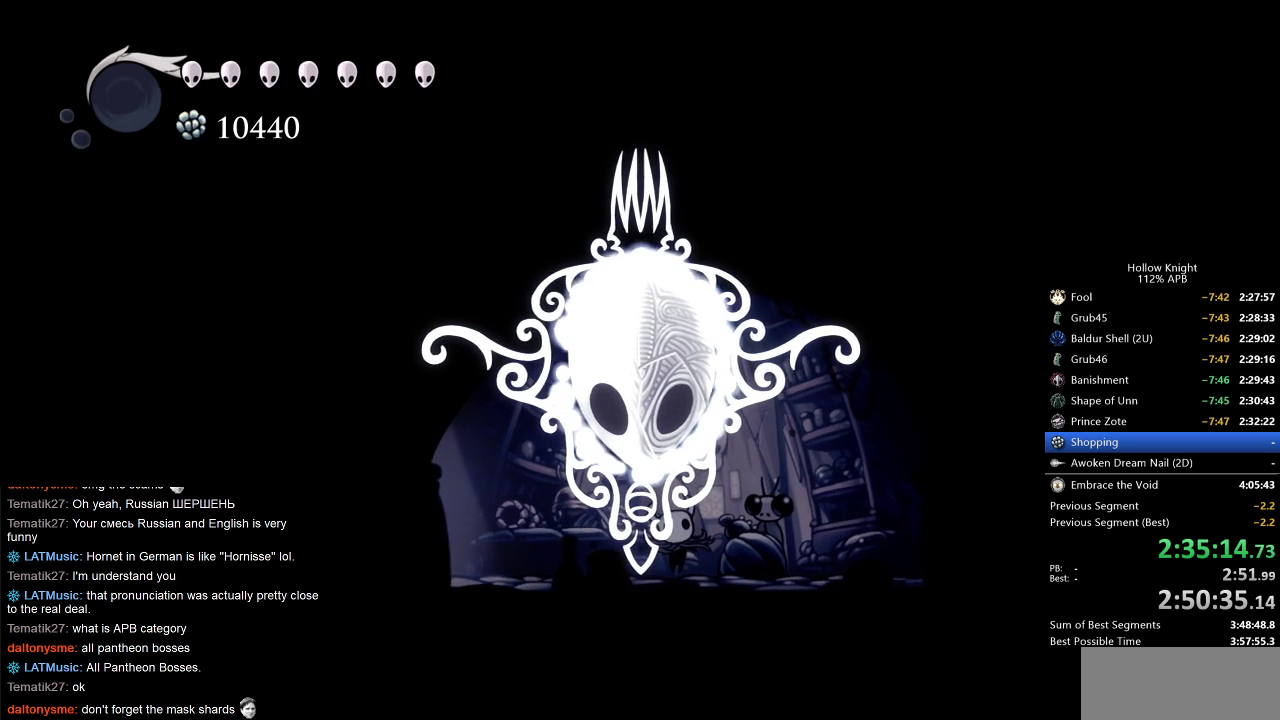
{"keys": ["up"], "events": [[50, "up", "down"], [100, "up", "up"], [183, "up", "down"], [233, "up", "up"], [317, "up", "down"], [367, "up", "up"], [467, "up", "down"]]}
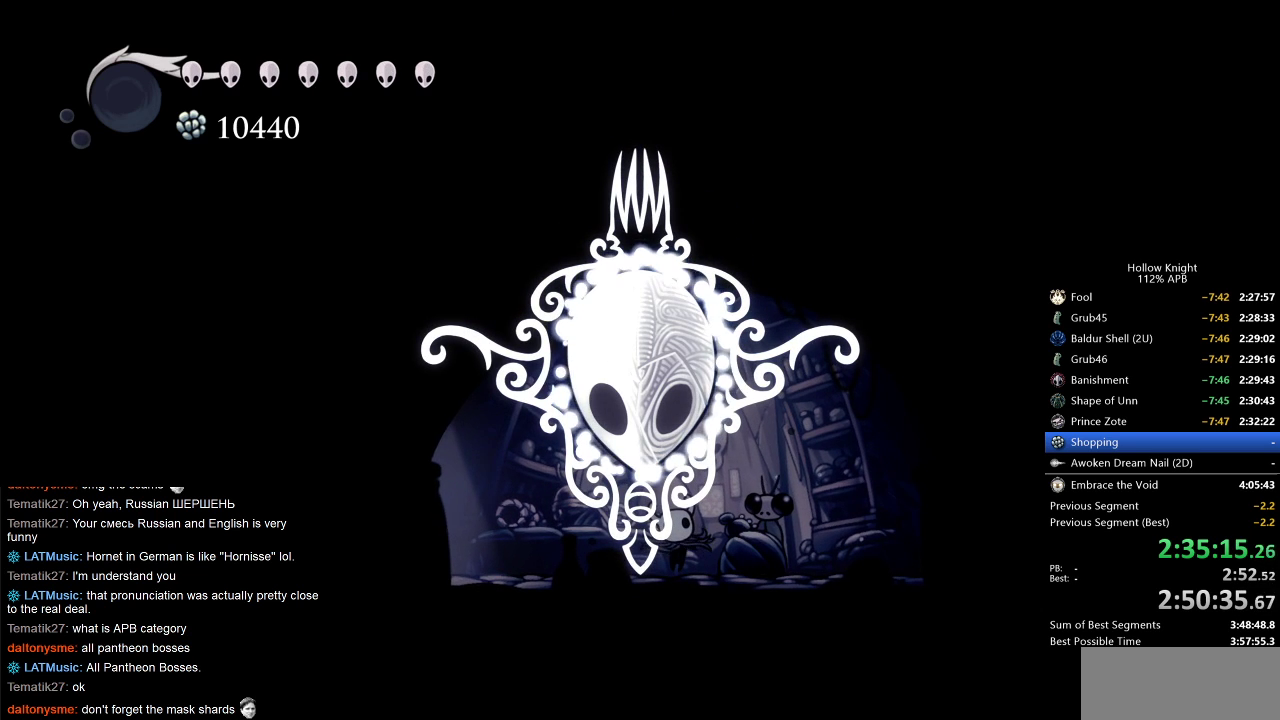
{"keys": [], "events": [[17, "up", "up"], [117, "up", "down"], [150, "up", "up"], [250, "up", "down"], [283, "up", "up"], [383, "up", "down"], [450, "up", "up"]]}
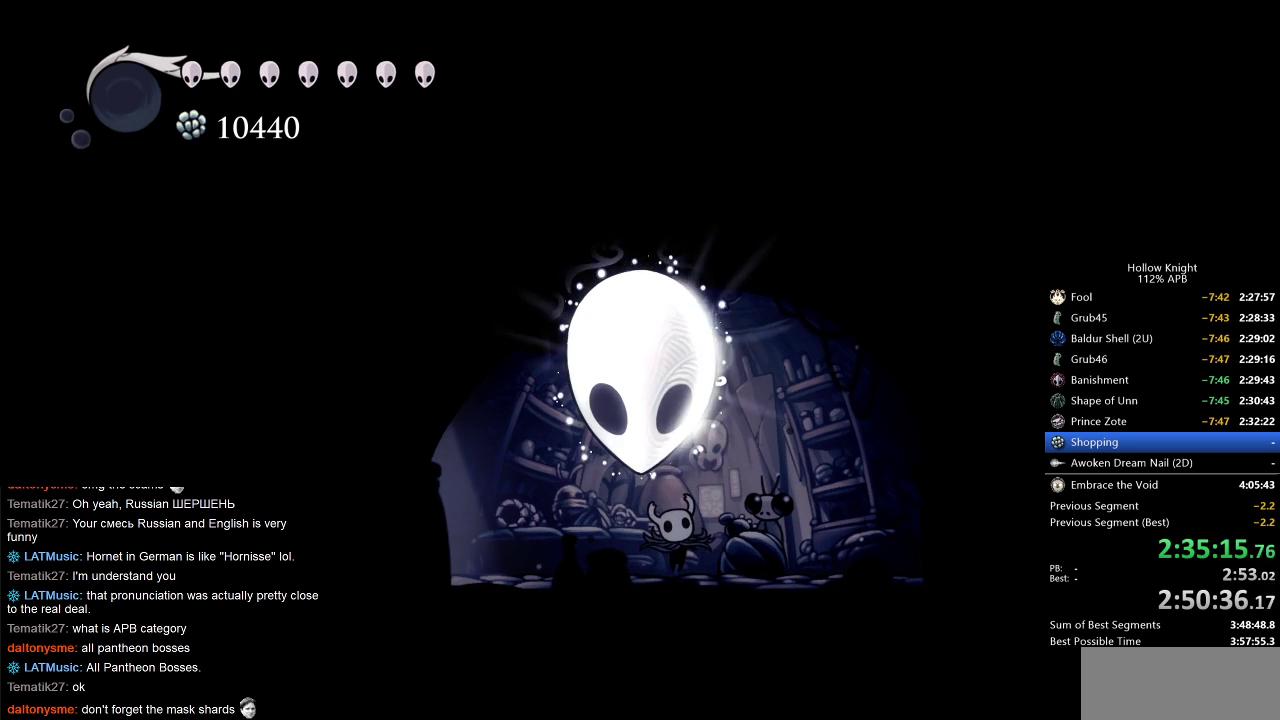
{"keys": [], "events": [[50, "up", "down"], [117, "up", "up"], [150, "up", "down"], [200, "up", "up"], [283, "up", "down"], [333, "up", "up"], [433, "up", "down"], [467, "up", "up"]]}
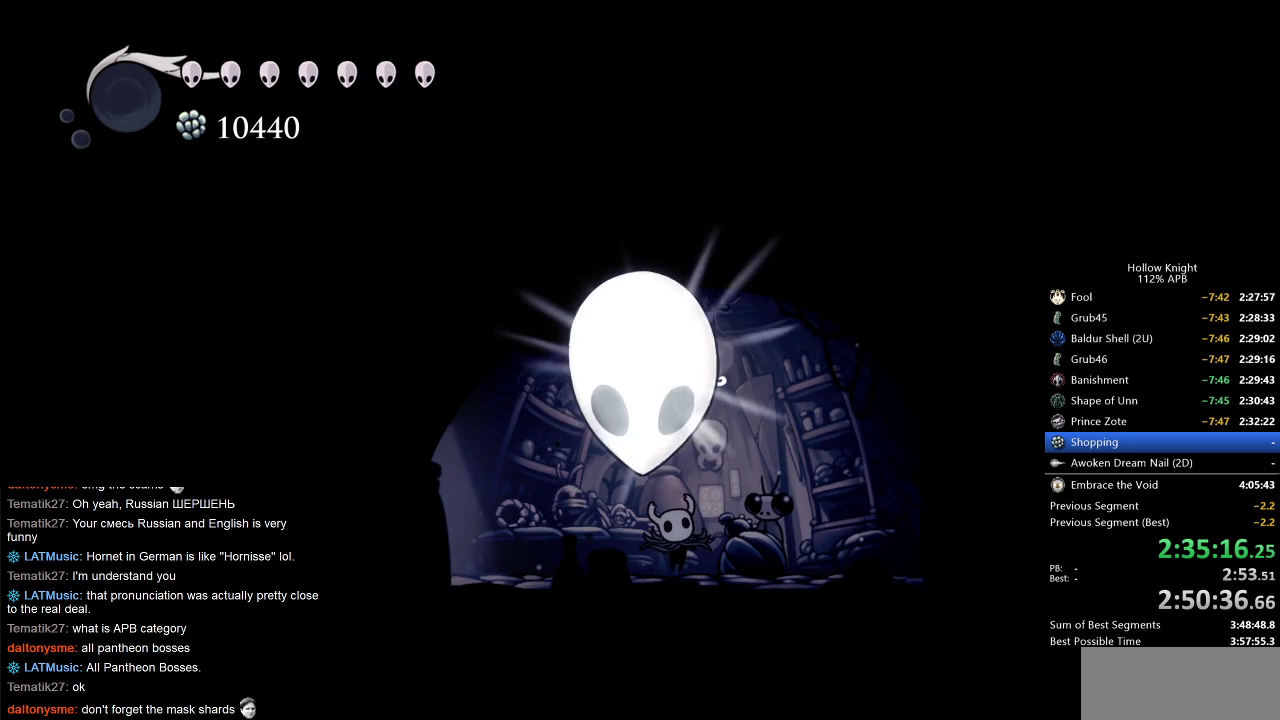
{"keys": [], "events": [[67, "up", "down"], [133, "up", "up"], [167, "up", "down"], [200, "up", "up"], [400, "up", "down"], [450, "up", "up"]]}
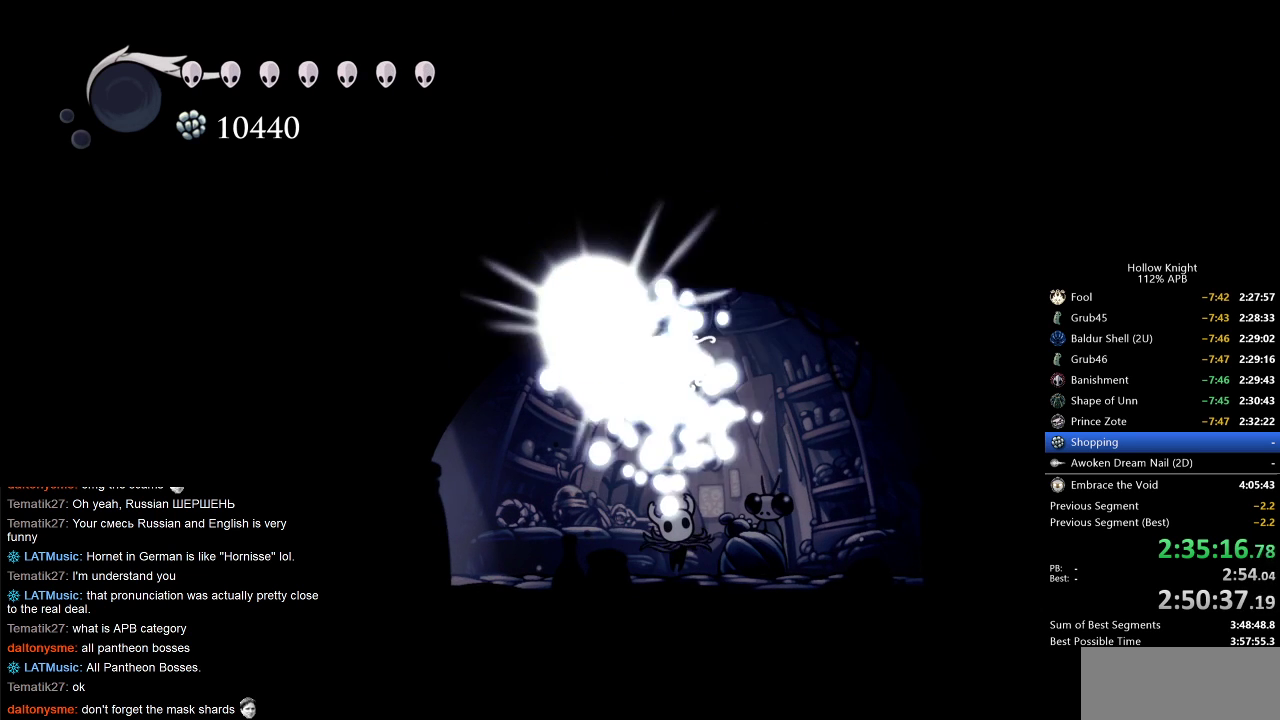
{"keys": [], "events": [[33, "up", "down"], [83, "up", "up"], [167, "up", "down"], [217, "up", "up"], [317, "up", "down"], [350, "up", "up"], [450, "up", "down"], [500, "up", "up"]]}
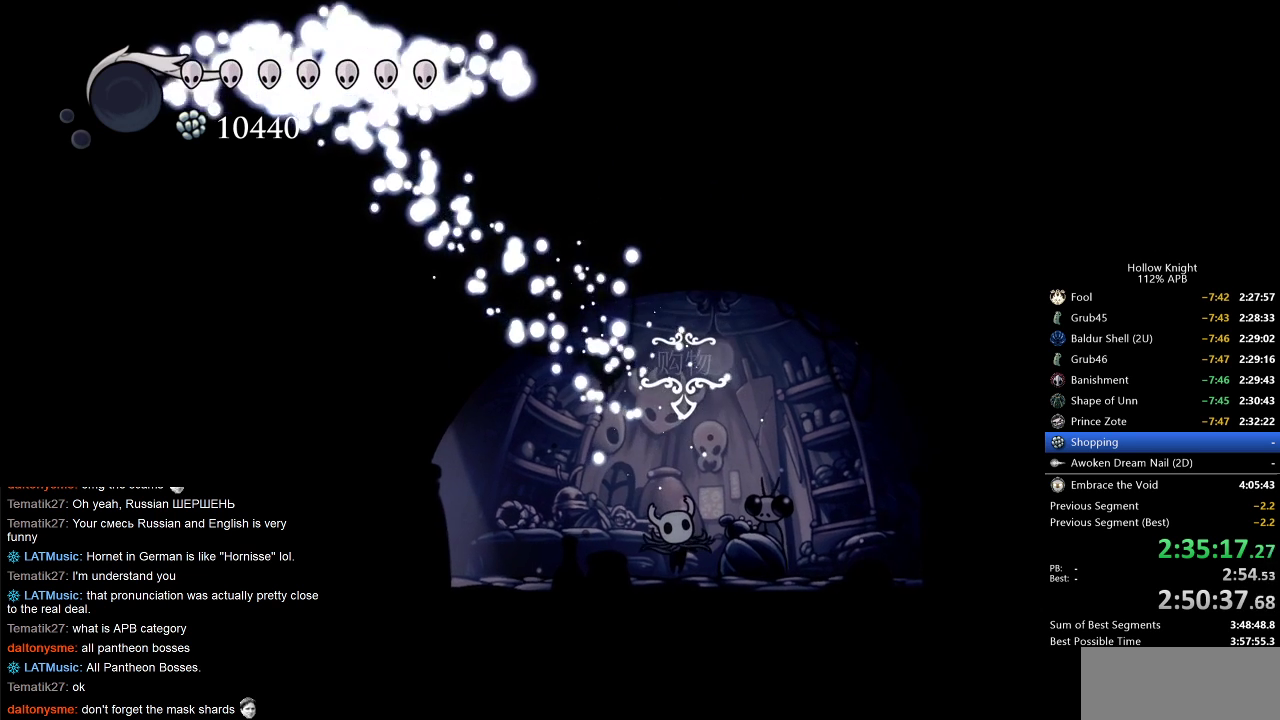
{"keys": ["up"], "events": [[100, "up", "down"], [167, "up", "up"], [183, "up", "down"], [300, "up", "up"], [333, "up", "down"], [383, "up", "up"], [433, "up", "down"]]}
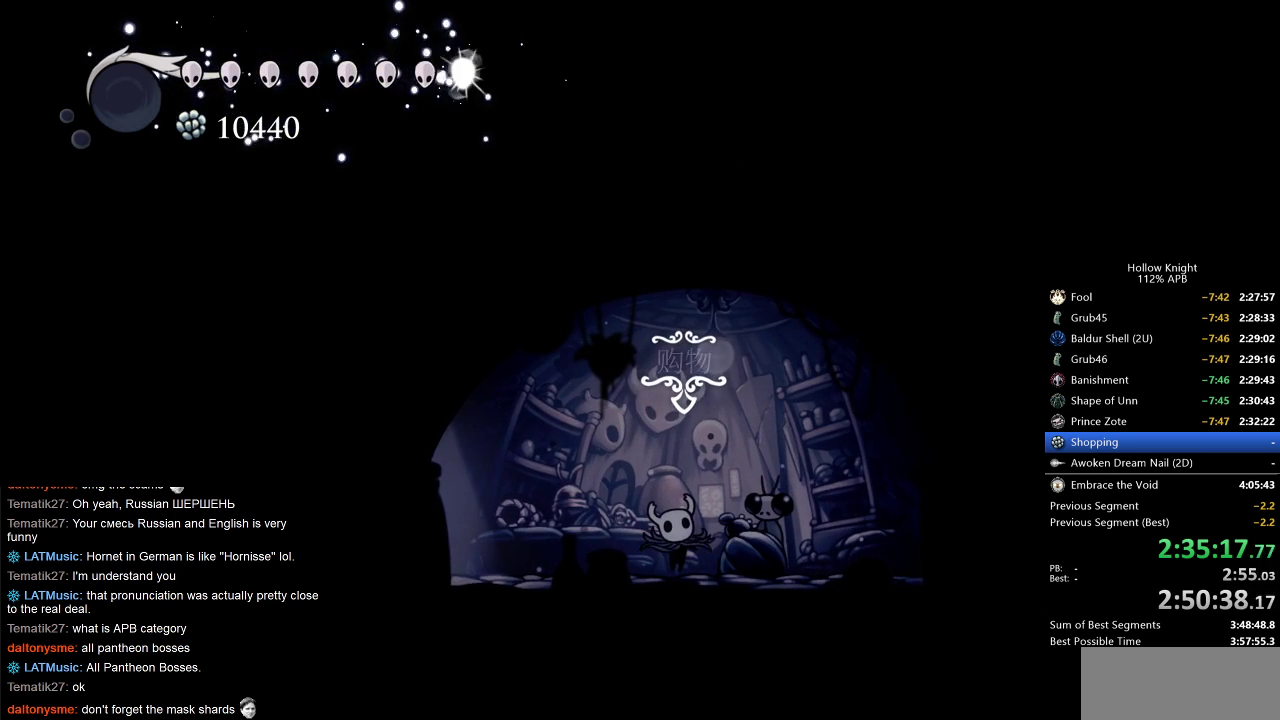
{"keys": ["up"], "events": [[17, "up", "up"], [67, "up", "down"], [117, "up", "up"], [200, "up", "down"], [250, "up", "up"], [350, "up", "down"], [417, "up", "up"], [483, "up", "down"]]}
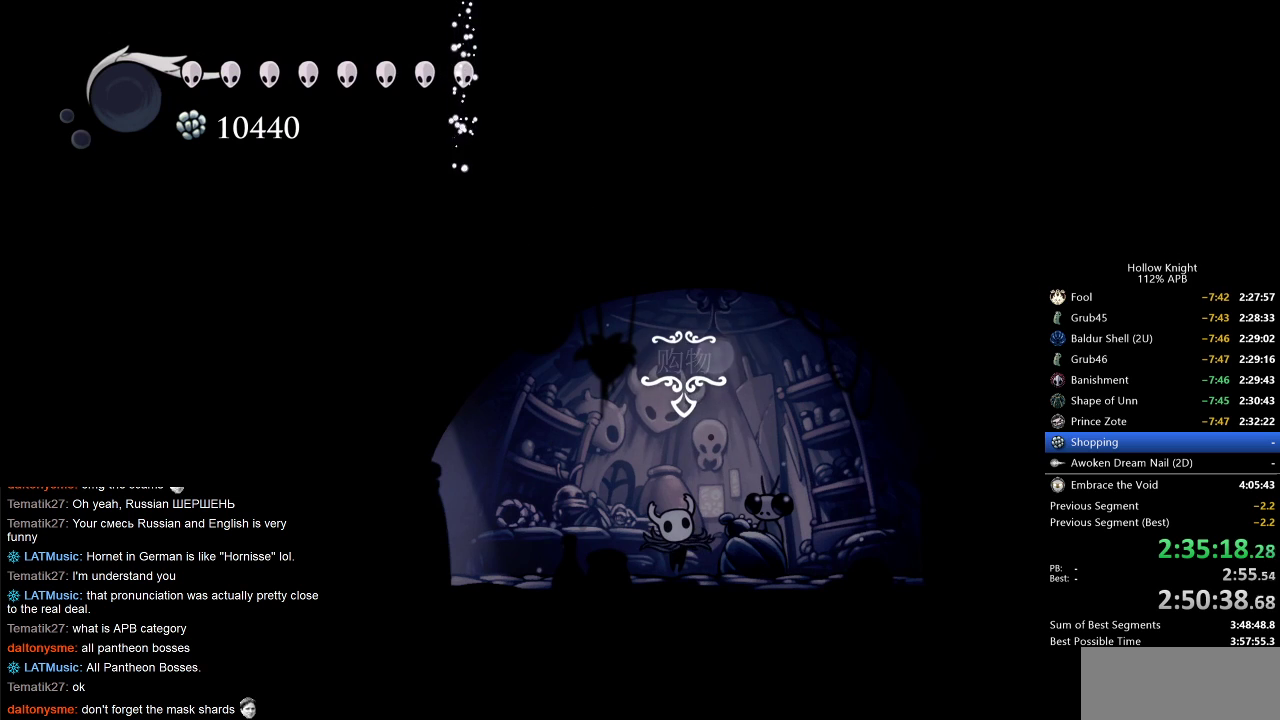
{"keys": ["up"], "events": [[17, "up", "up"], [217, "up", "down"], [267, "up", "up"], [333, "up", "down"], [367, "up", "up"], [417, "up", "down"]]}
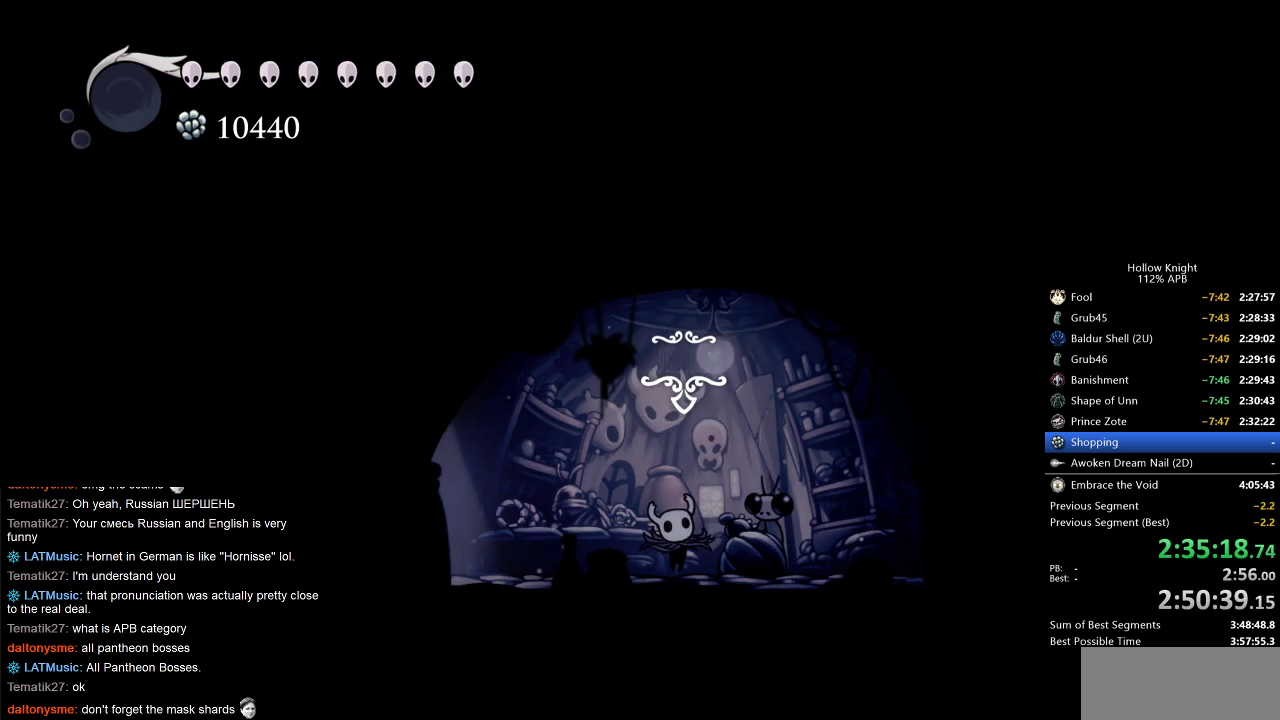
{"keys": ["up"], "events": [[17, "up", "up"], [50, "up", "down"], [100, "up", "up"], [200, "up", "down"], [233, "up", "up"], [300, "up", "down"], [383, "up", "up"], [433, "up", "down"]]}
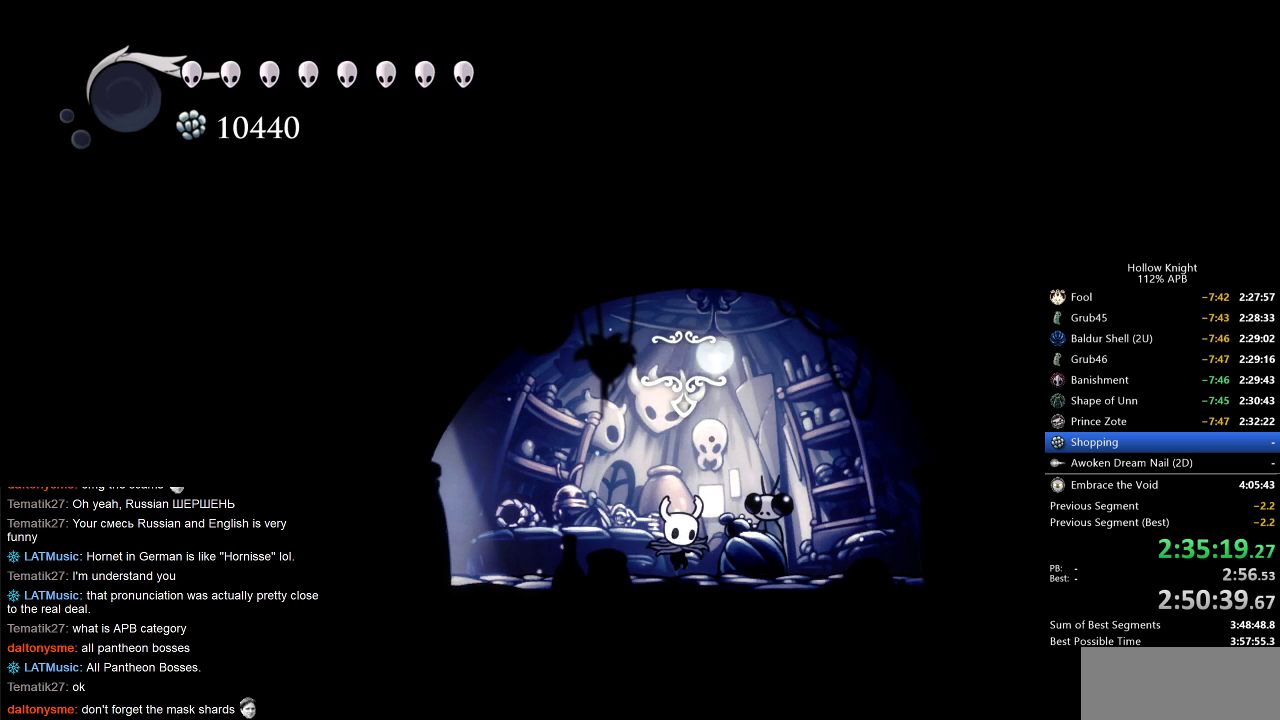
{"keys": [], "events": [[117, "up", "up"], [167, "up", "down"], [250, "up", "up"], [300, "up", "down"], [350, "up", "up"], [433, "up", "down"], [500, "up", "up"]]}
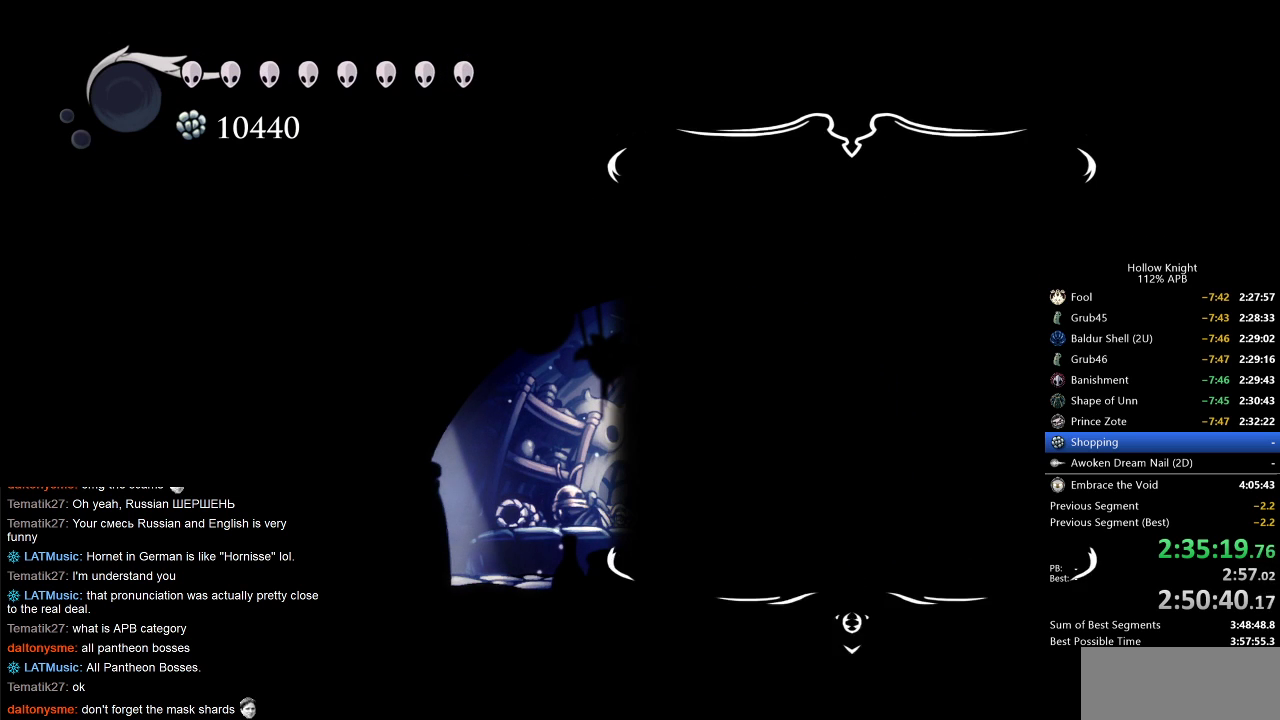
{"keys": ["jump"], "events": [[450, "jump", "down"]]}
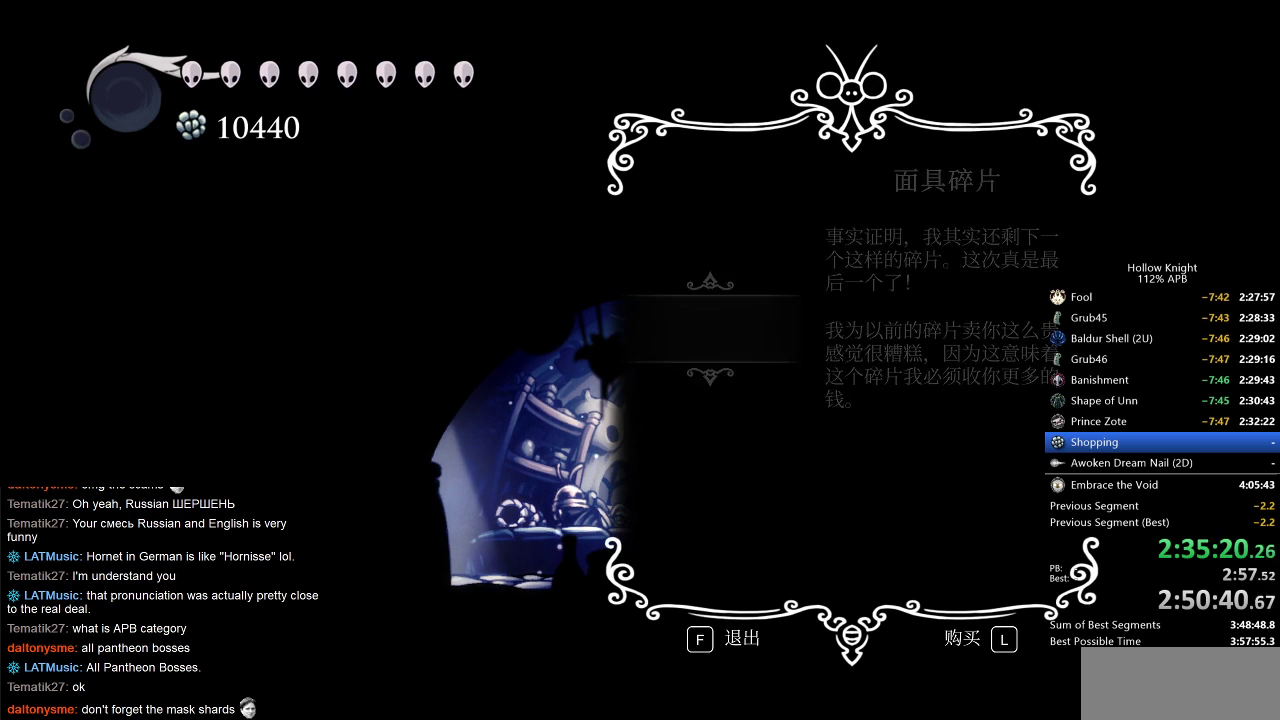
{"keys": [], "events": [[50, "jump", "up"], [100, "jump", "down"], [150, "jump", "up"], [233, "jump", "down"], [283, "jump", "up"], [317, "jump", "down"], [383, "jump", "up"]]}
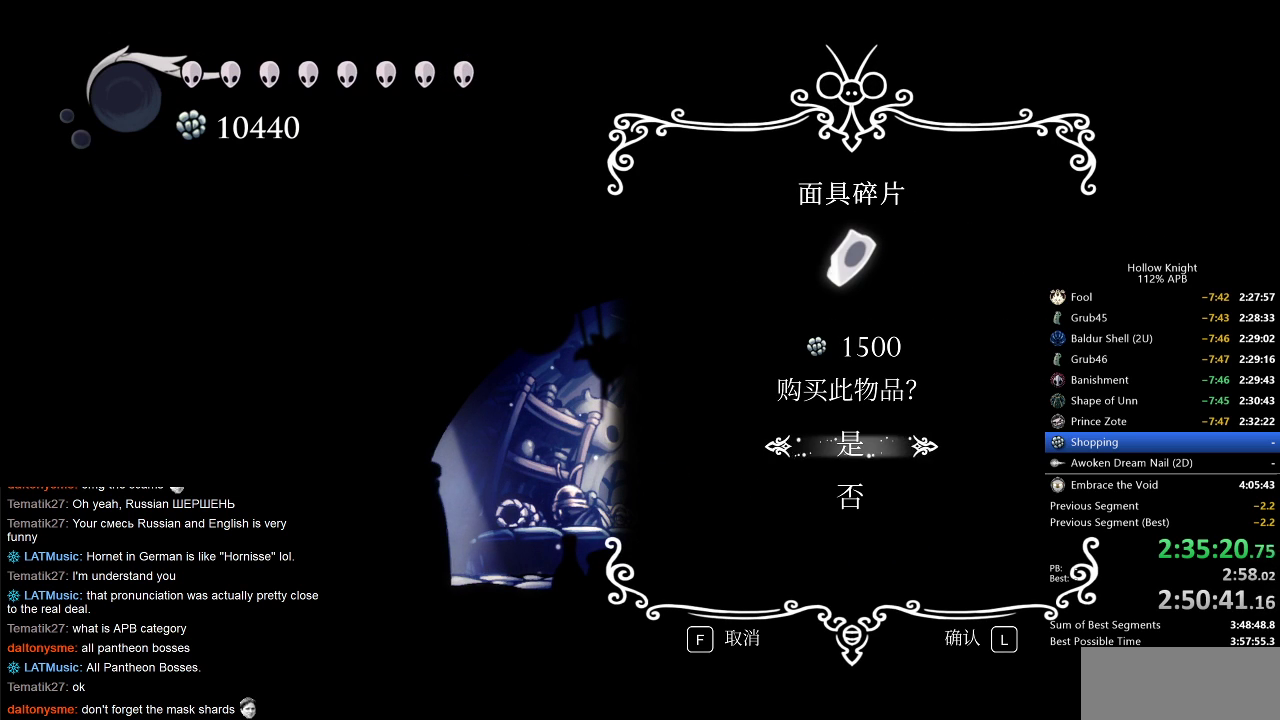
{"keys": [], "events": [[17, "jump", "down"], [117, "jump", "up"], [250, "jump", "down"], [300, "jump", "up"]]}
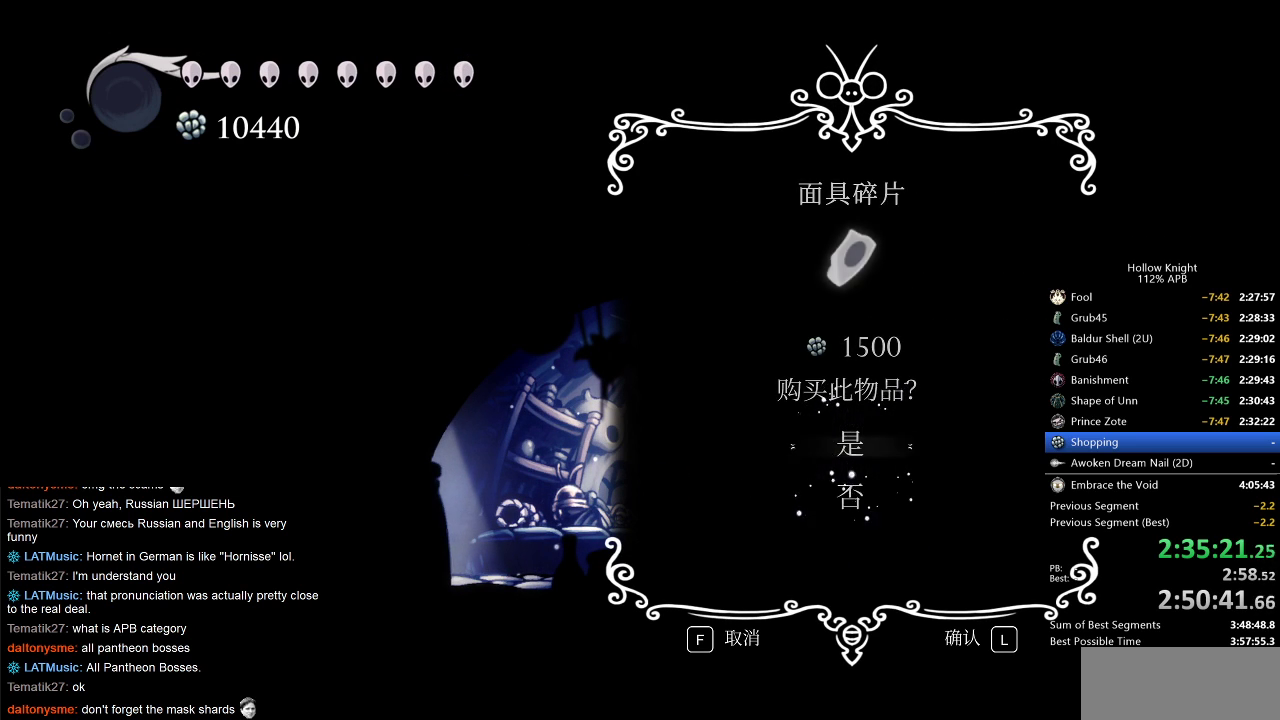
{"keys": [], "events": []}
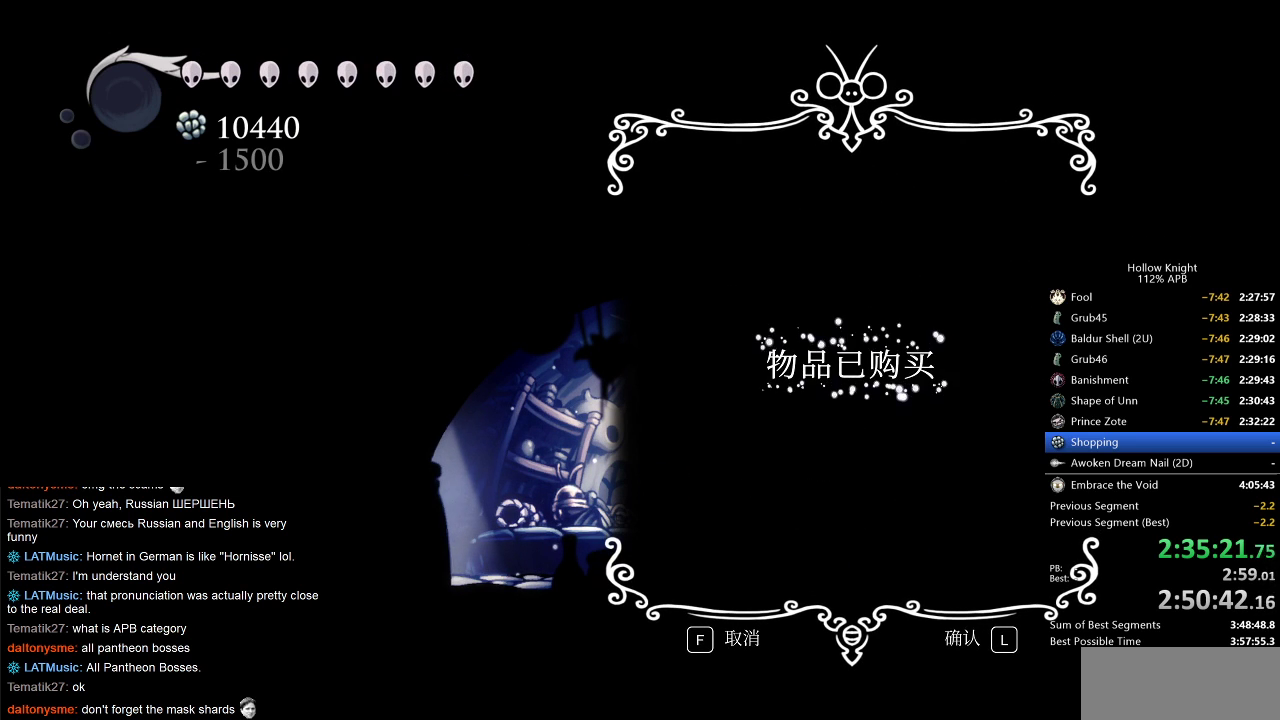
{"keys": [], "events": []}
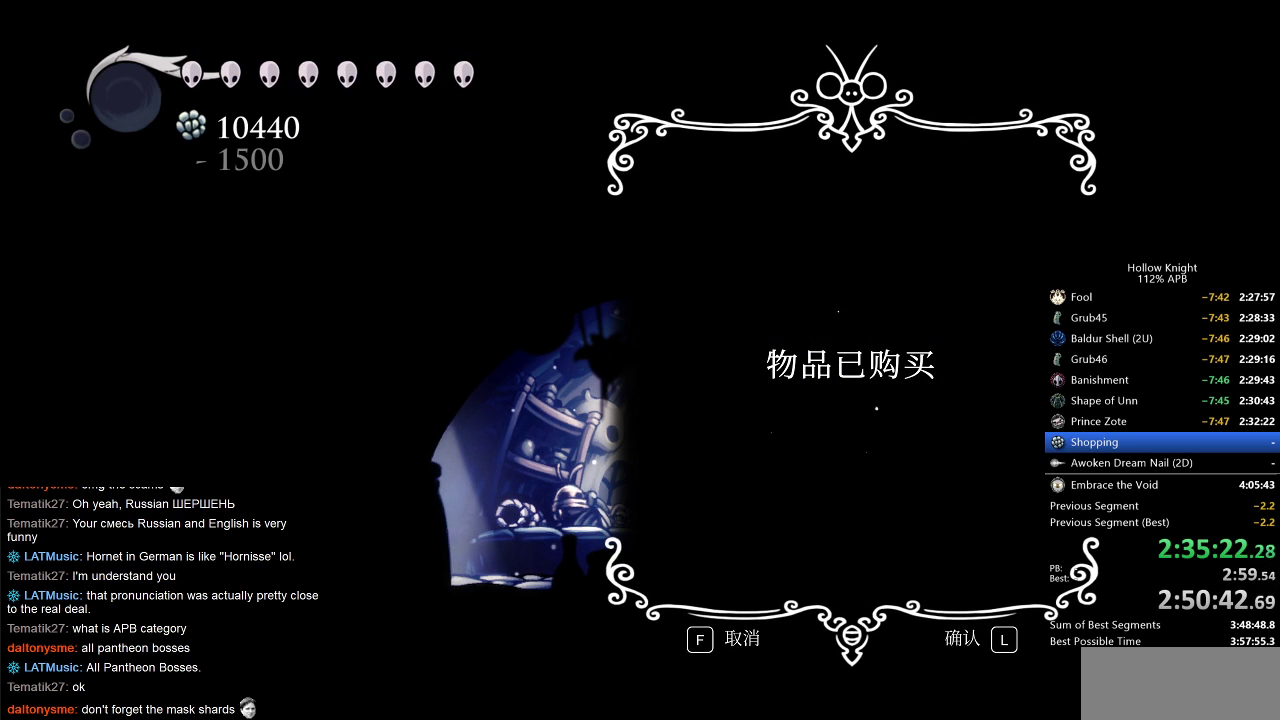
{"keys": [], "events": []}
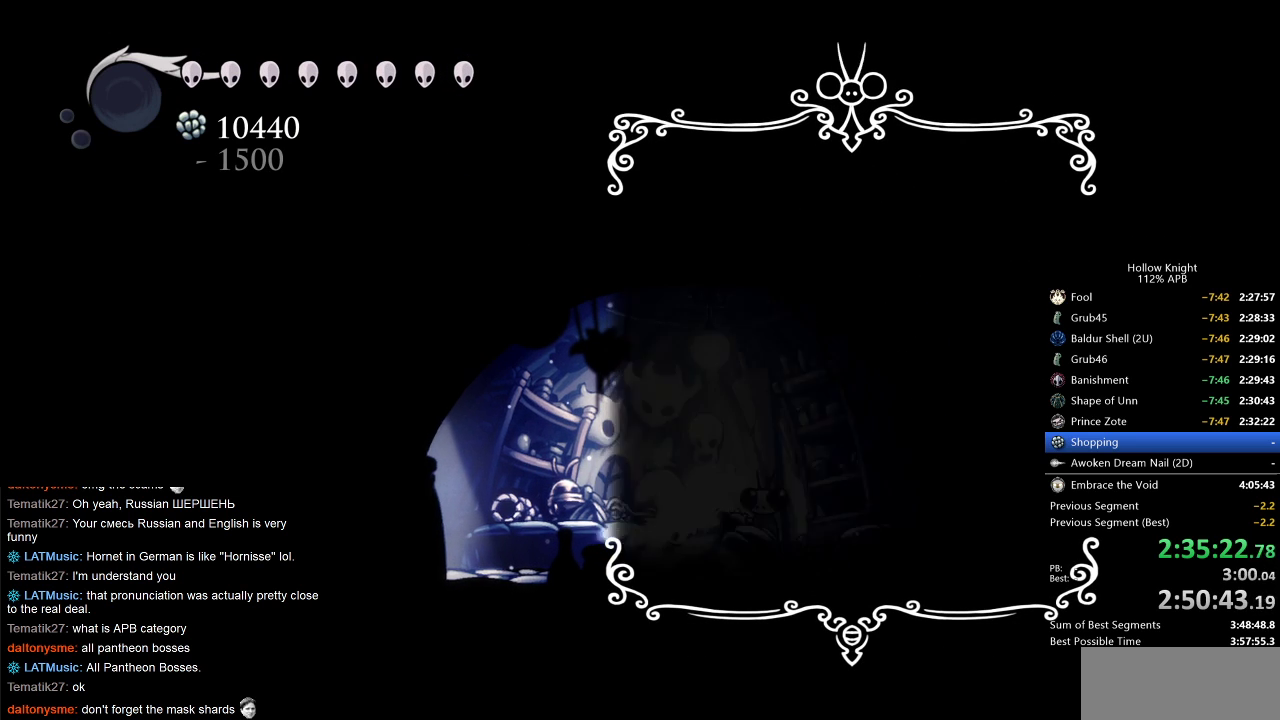
{"keys": [], "events": []}
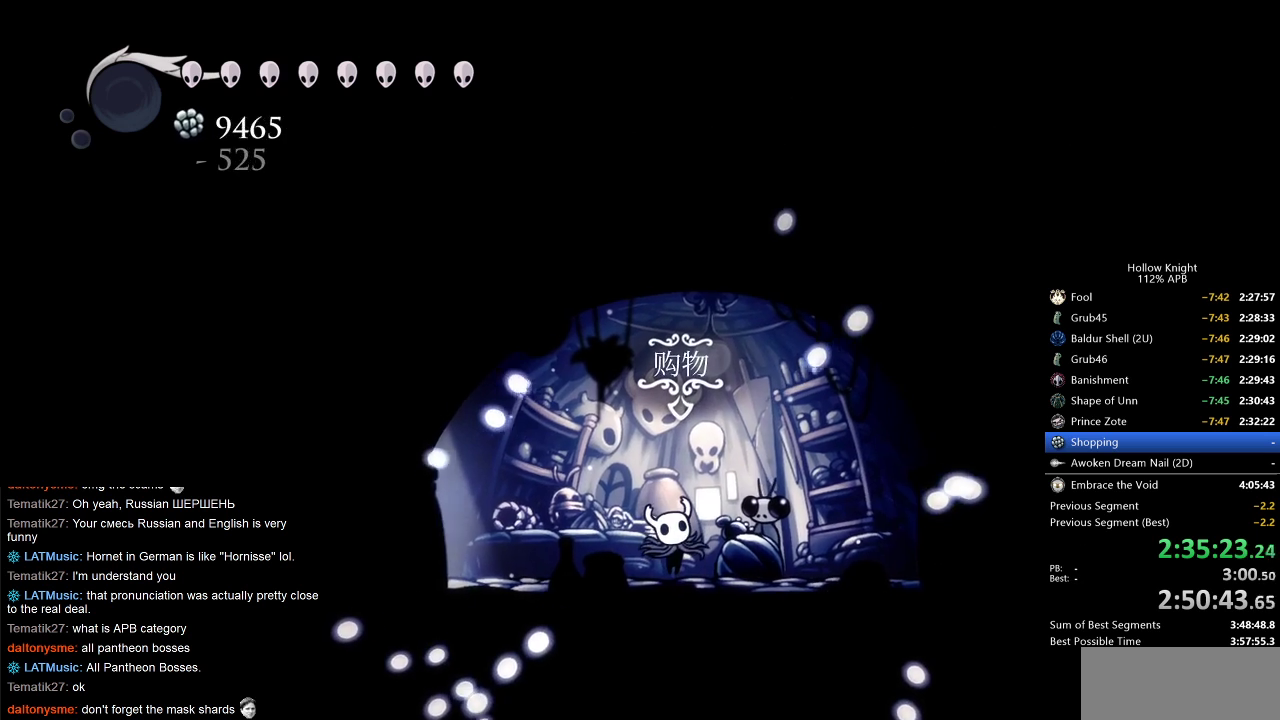
{"keys": [], "events": []}
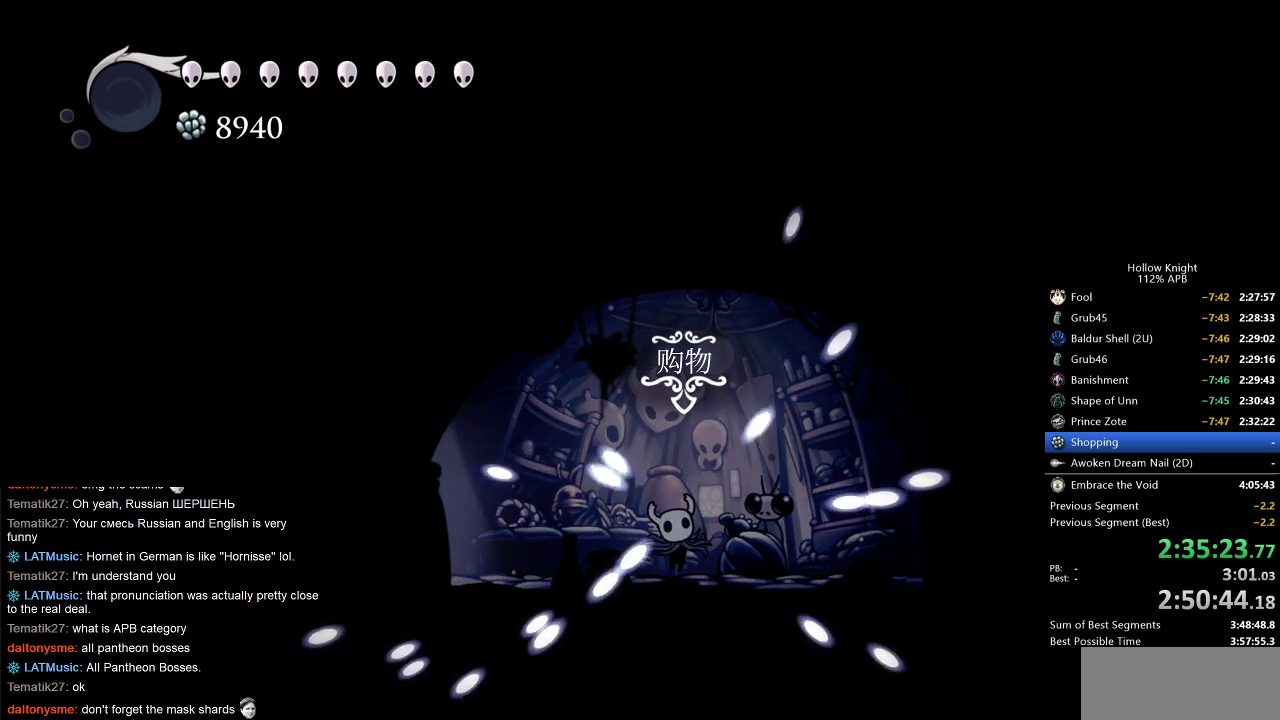
{"keys": [], "events": []}
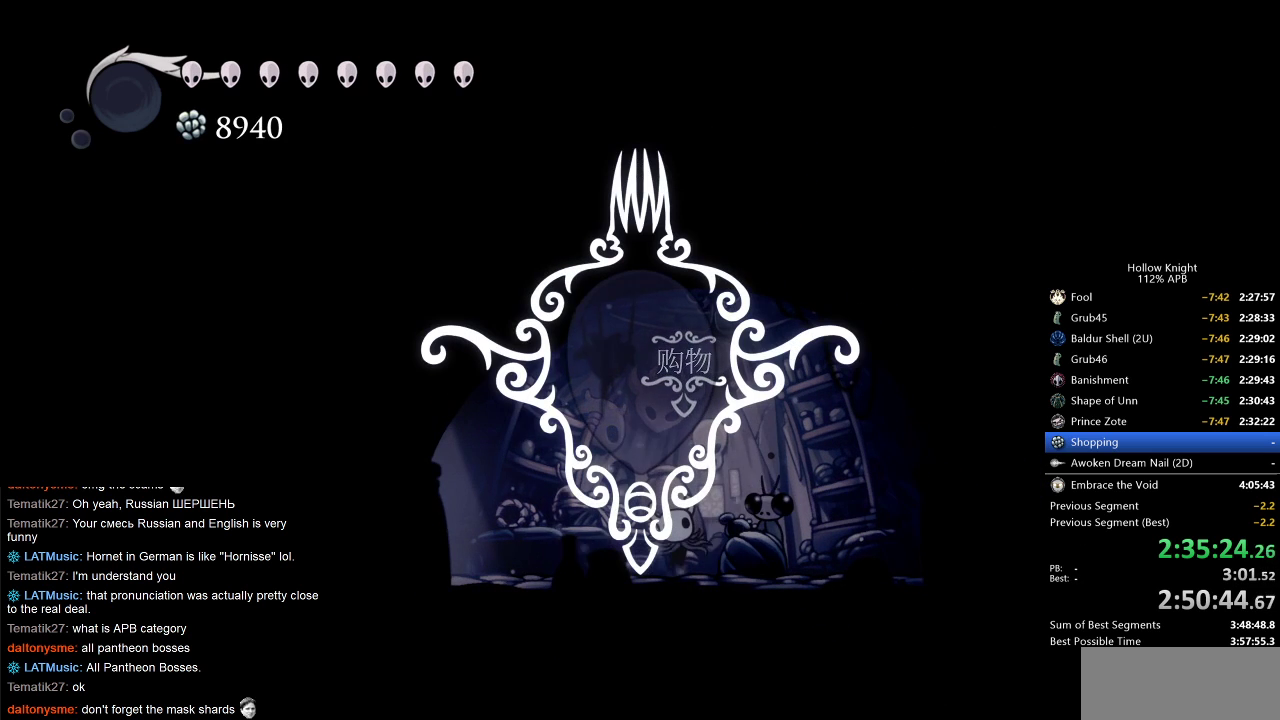
{"keys": [], "events": []}
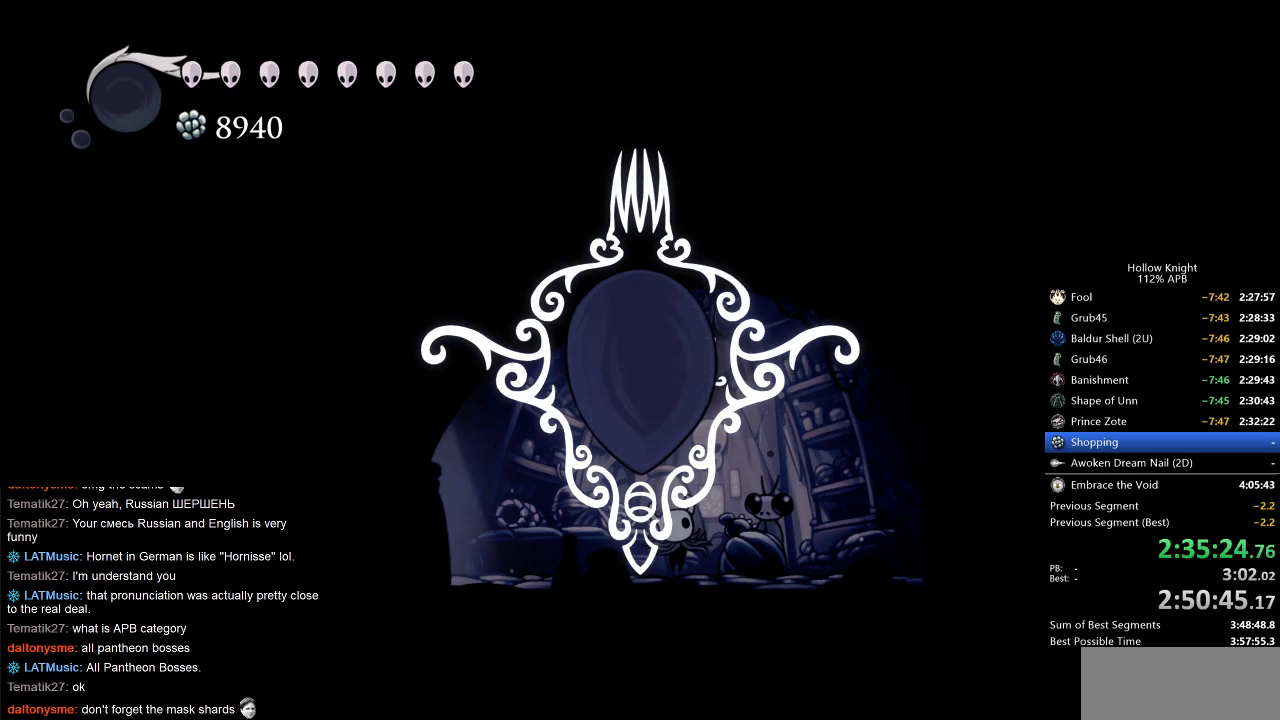
{"keys": [], "events": []}
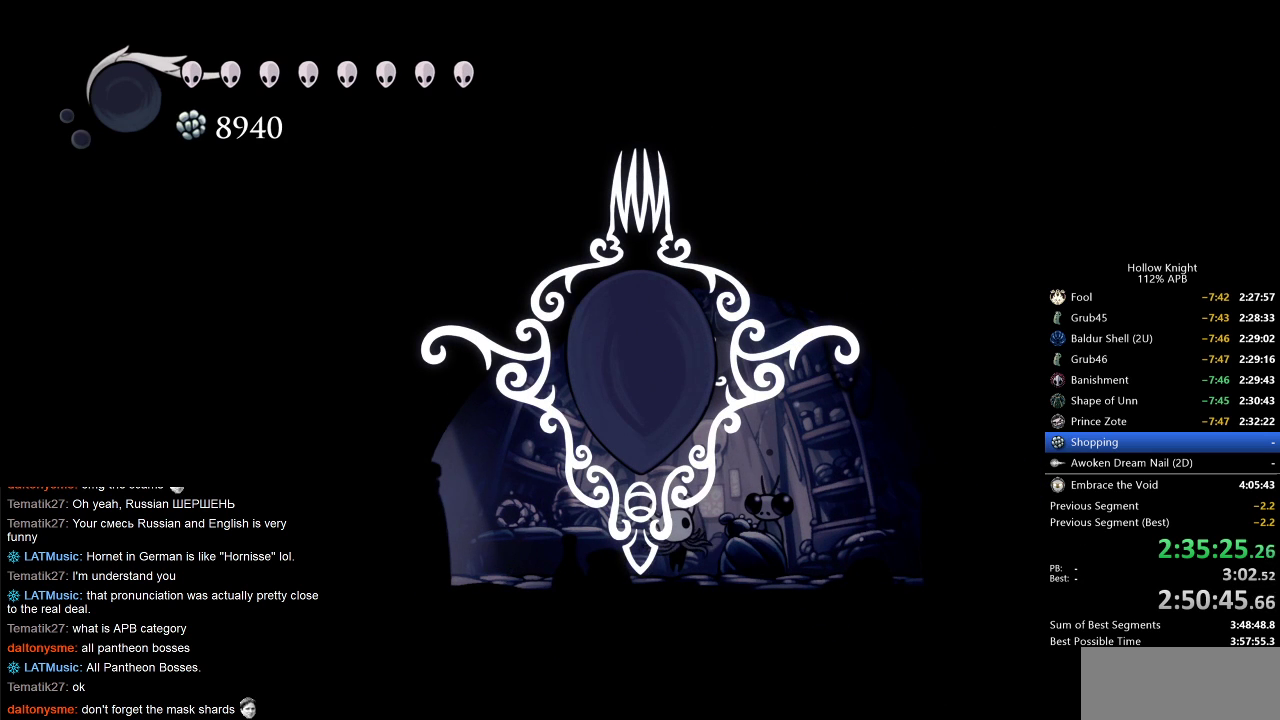
{"keys": [], "events": []}
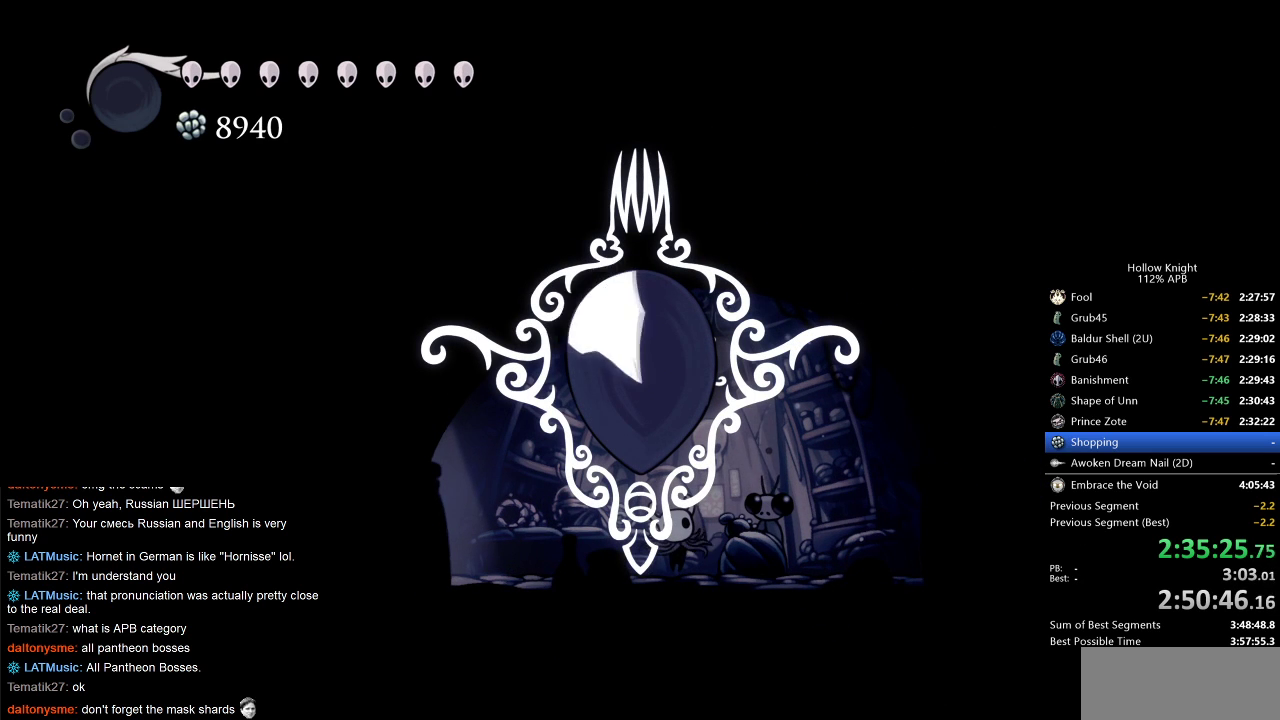
{"keys": [], "events": []}
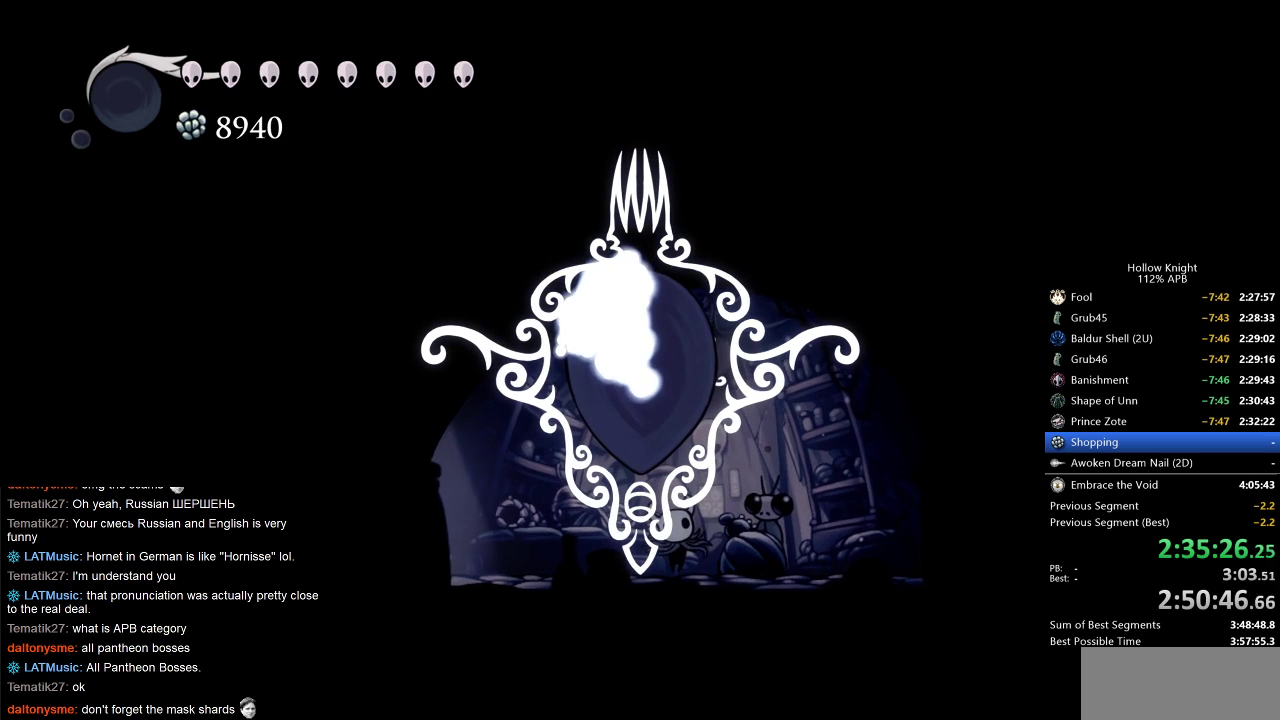
{"keys": ["up"], "events": [[150, "up", "down"], [183, "up", "up"], [300, "up", "down"], [383, "up", "up"], [467, "up", "down"]]}
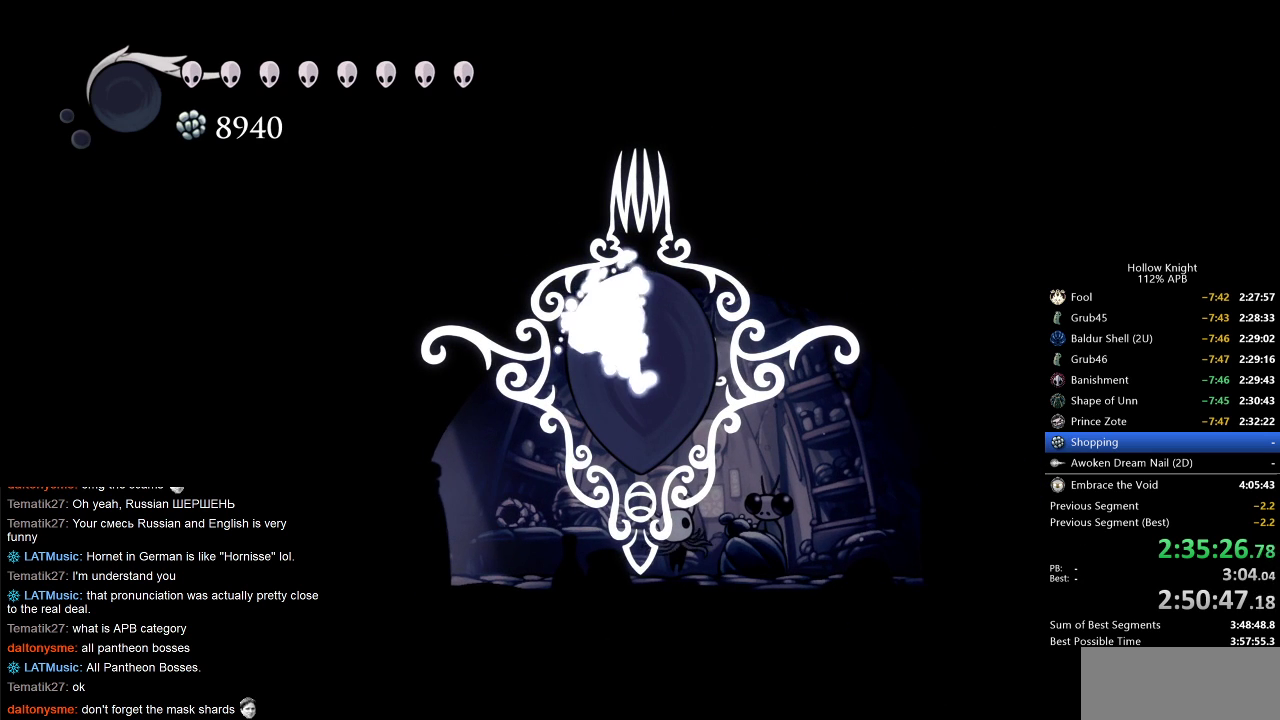
{"keys": [], "events": [[17, "up", "up"], [117, "up", "down"], [167, "up", "up"], [250, "up", "down"], [300, "up", "up"], [400, "up", "down"], [483, "up", "up"]]}